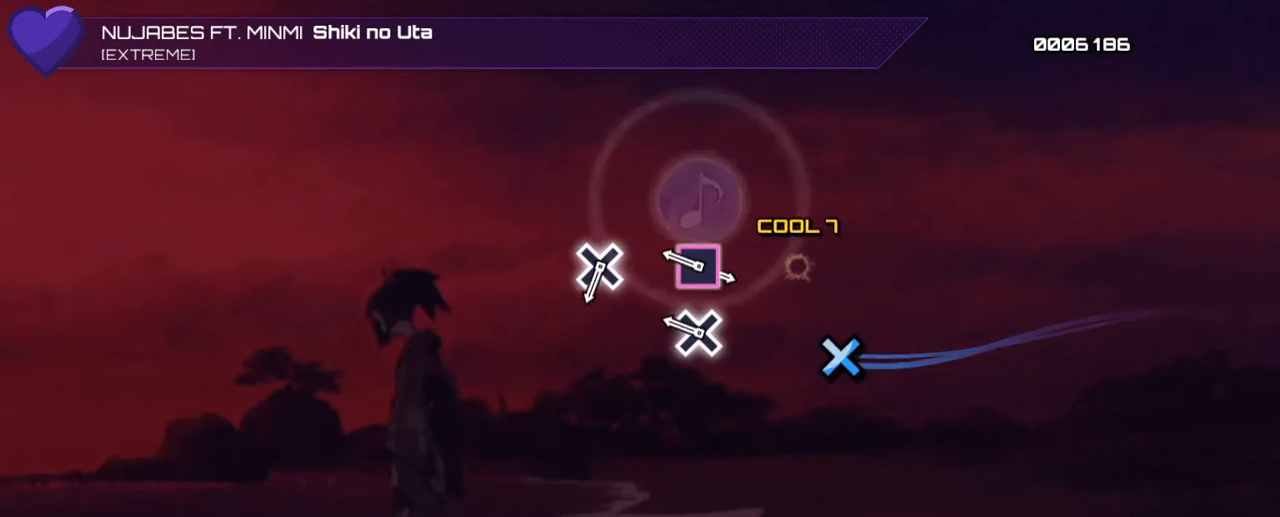
Gameplay with a controller (PlayStation layout); each line is a JSON object with the inputs held at the frame after it. "events" lists button and stick changes between this image and that frame as [ms after this image, input, new state], when the widget could be followed in between. Not read: L3 R3 left_stick right_stick.
{"buttons": [], "events": [[133, "CROSS", "up"], [300, "CROSS", "down"], [333, "R1", "down"], [400, "R1", "up"], [433, "CROSS", "up"]]}
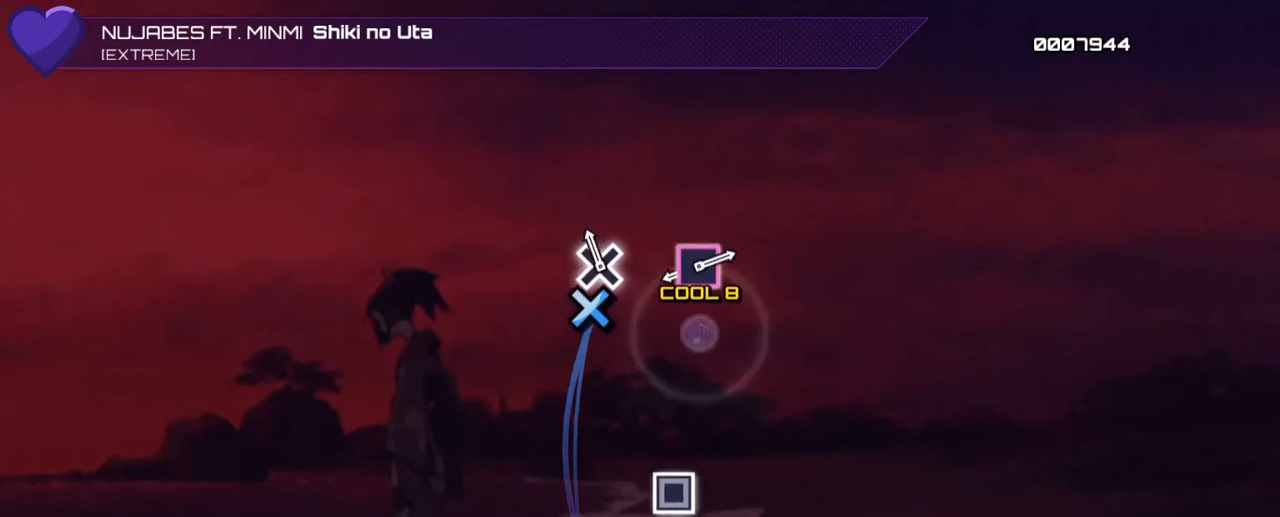
{"buttons": ["SQUARE"], "events": [[100, "CROSS", "down"], [233, "CROSS", "up"], [400, "SQUARE", "down"]]}
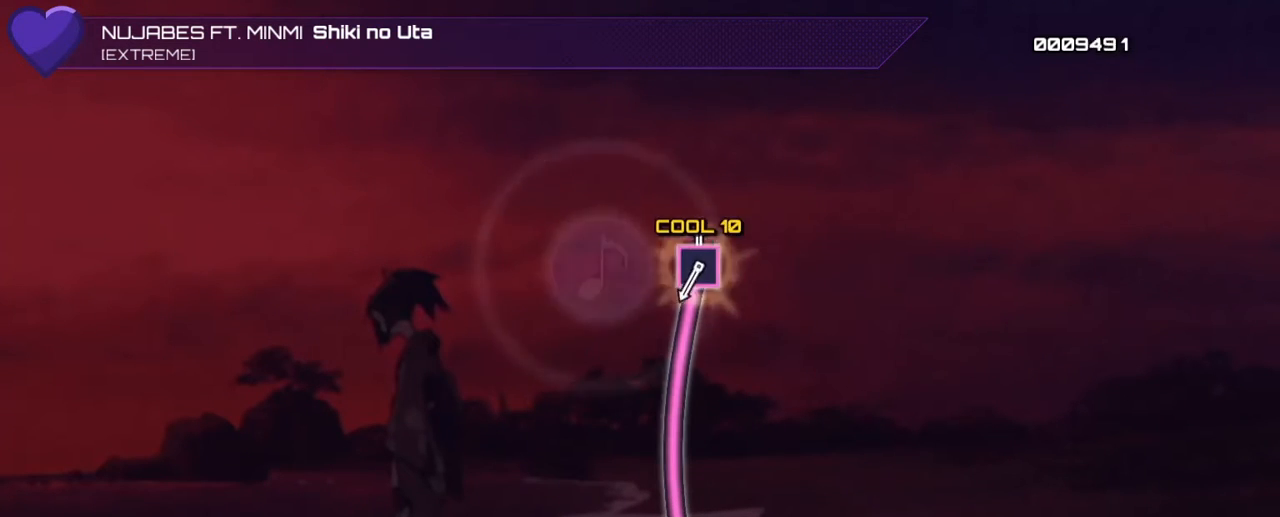
{"buttons": ["SQUARE"], "events": []}
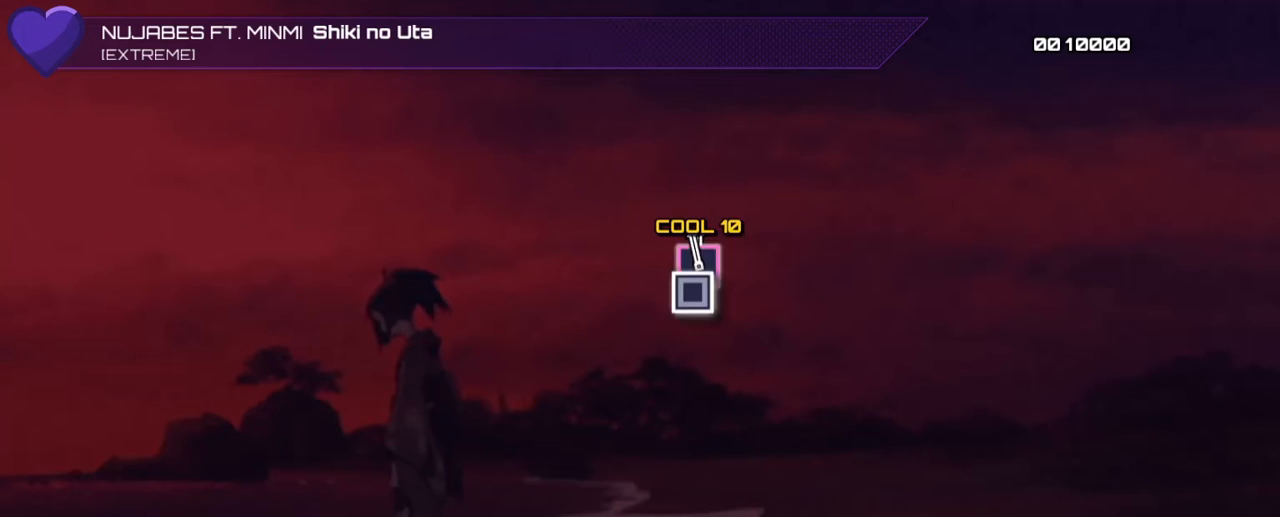
{"buttons": [], "events": [[67, "SQUARE", "up"]]}
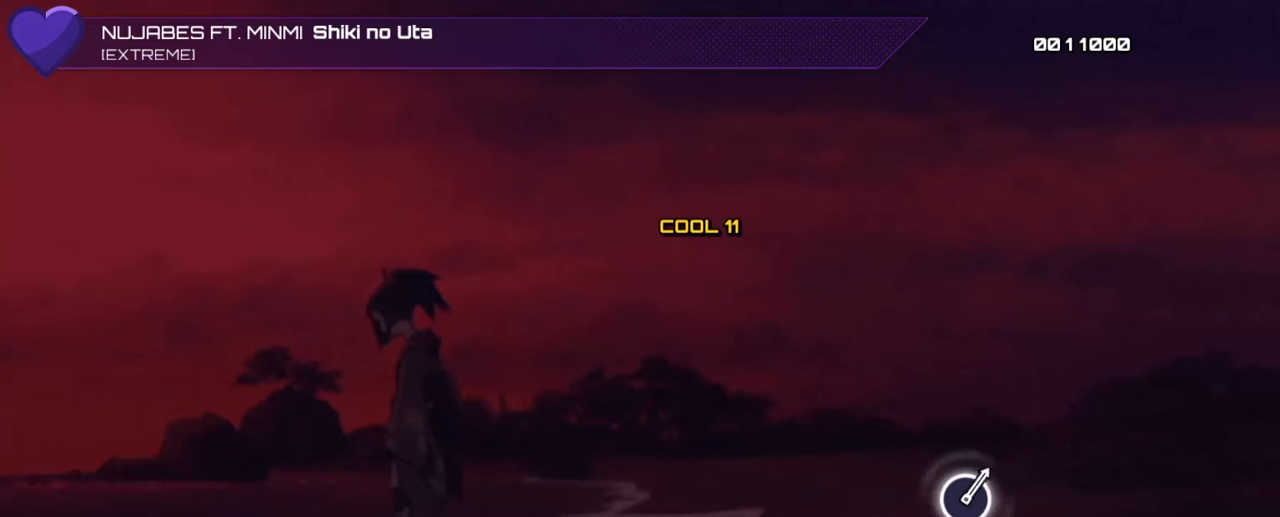
{"buttons": [], "events": []}
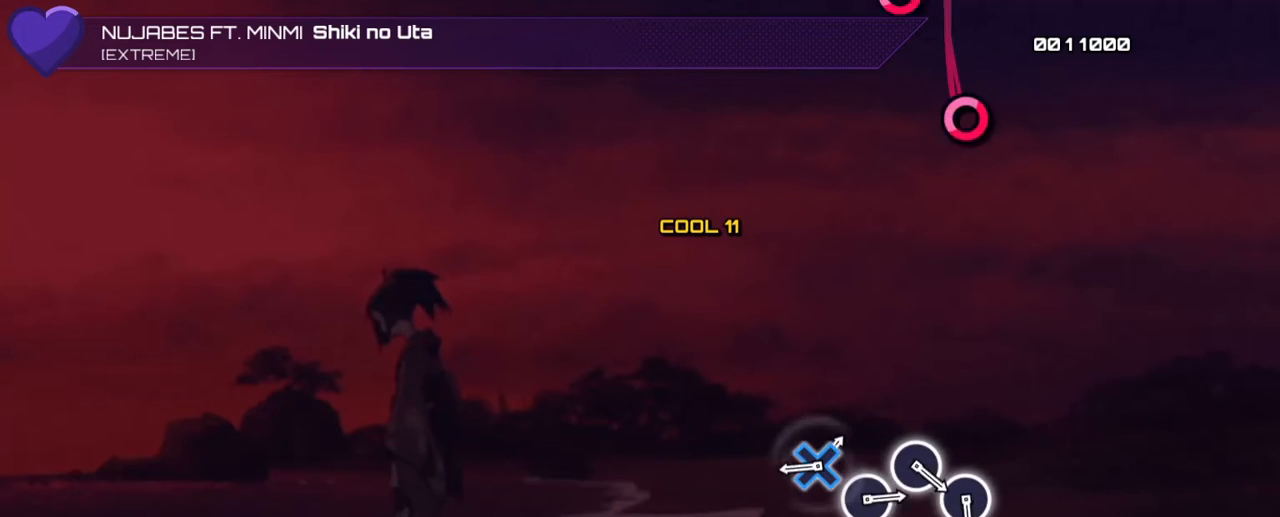
{"buttons": [], "events": []}
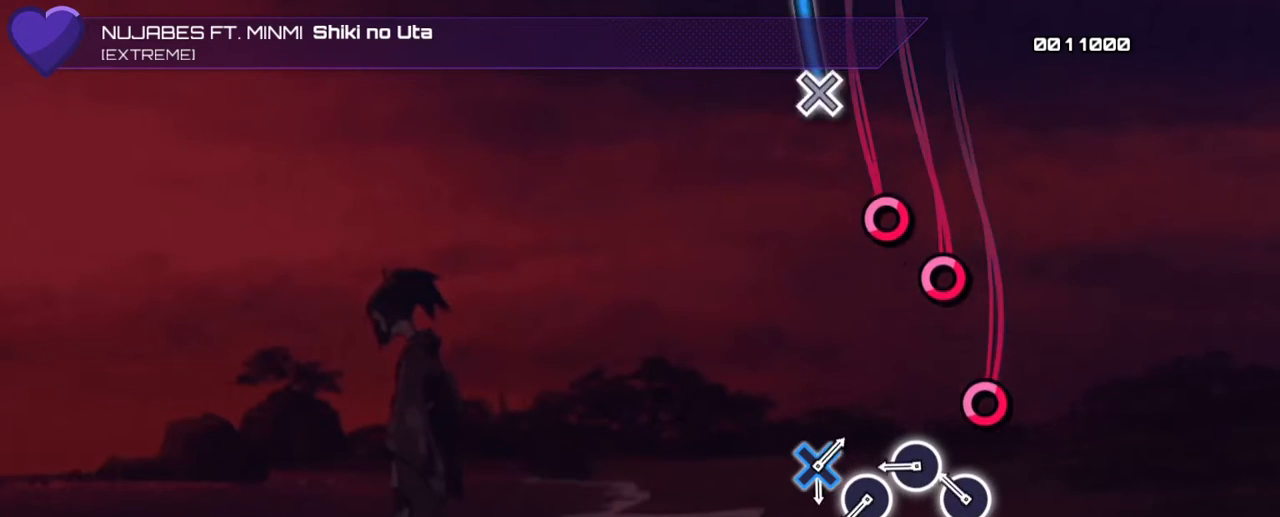
{"buttons": ["CIRCLE"], "events": [[200, "CIRCLE", "down"], [267, "CIRCLE", "up"], [333, "CIRCLE", "down"], [433, "CIRCLE", "up"], [500, "CIRCLE", "down"]]}
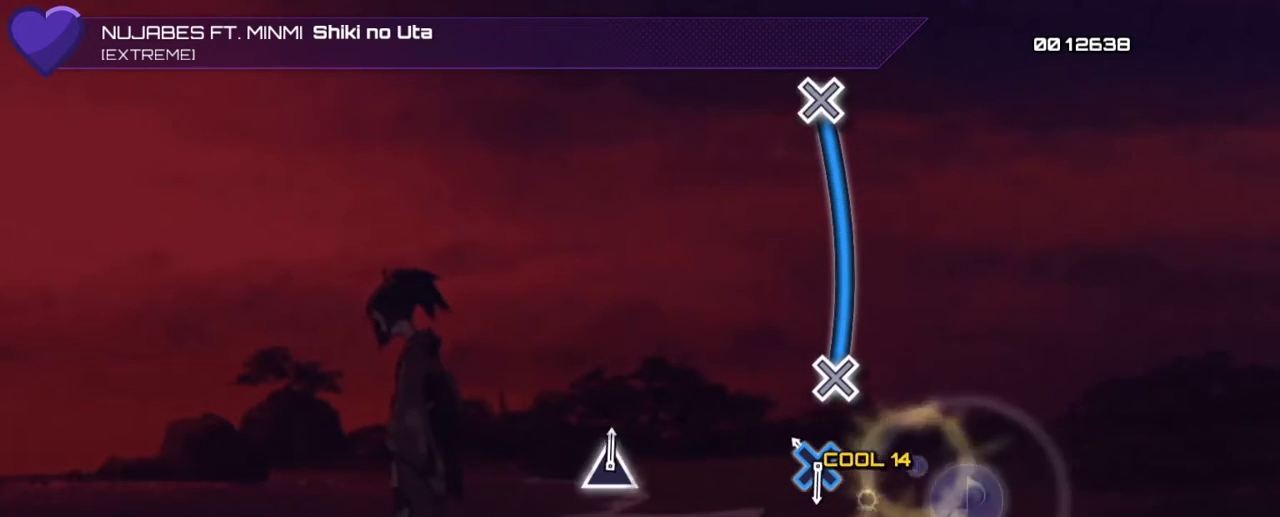
{"buttons": ["CROSS"], "events": [[100, "CIRCLE", "up"], [167, "CROSS", "down"]]}
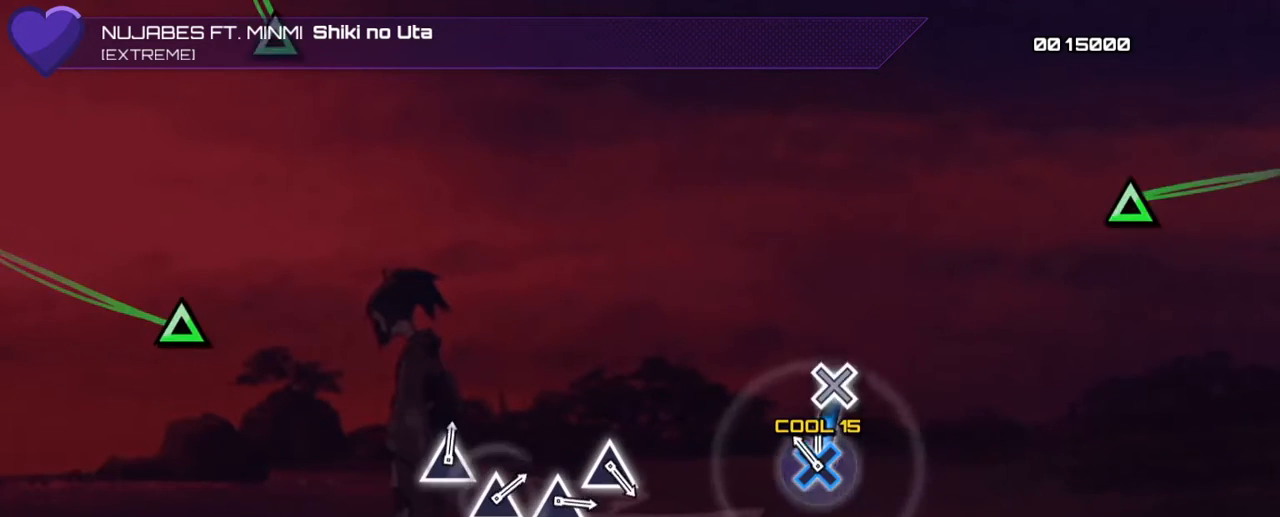
{"buttons": [], "events": [[167, "CROSS", "up"]]}
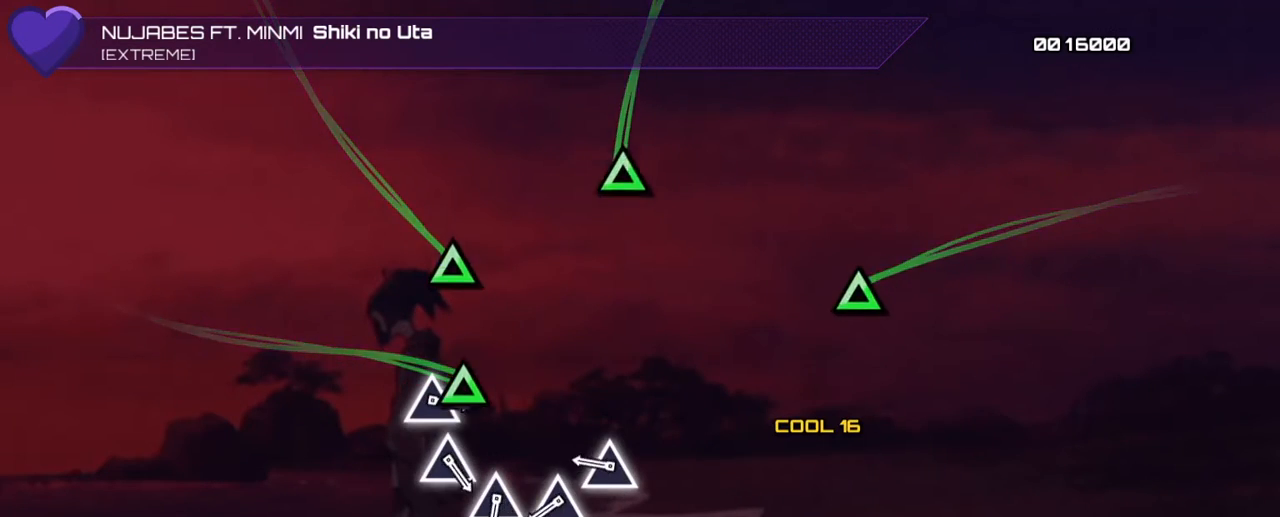
{"buttons": ["TRIANGLE"], "events": [[333, "TRIANGLE", "down"], [400, "TRIANGLE", "up"], [467, "TRIANGLE", "down"]]}
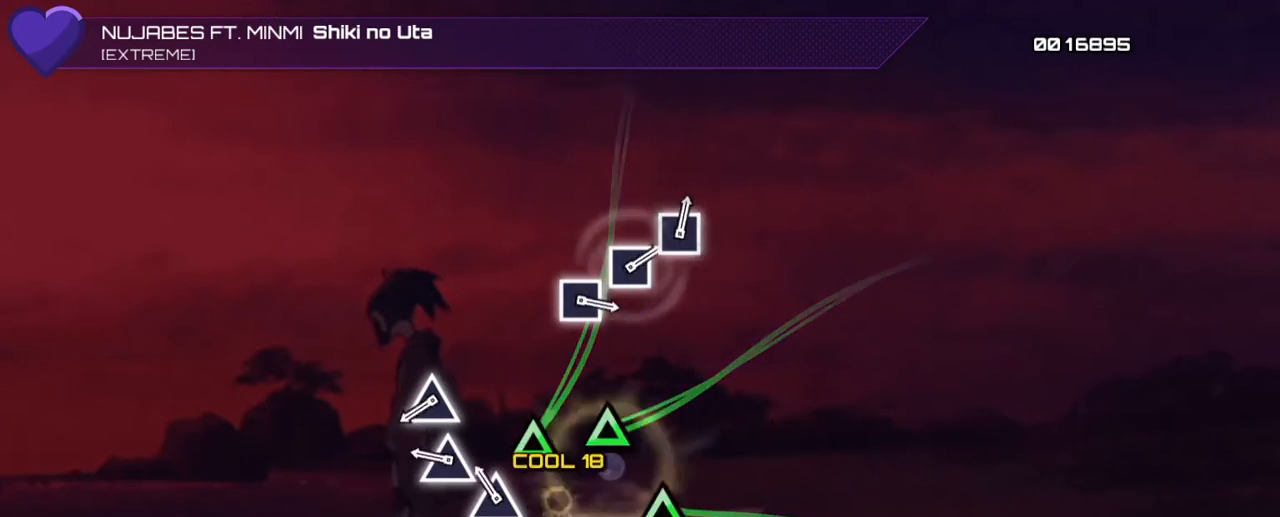
{"buttons": ["TRIANGLE"], "events": [[67, "TRIANGLE", "up"], [133, "TRIANGLE", "down"], [233, "TRIANGLE", "up"], [300, "TRIANGLE", "down"], [400, "TRIANGLE", "up"], [467, "TRIANGLE", "down"]]}
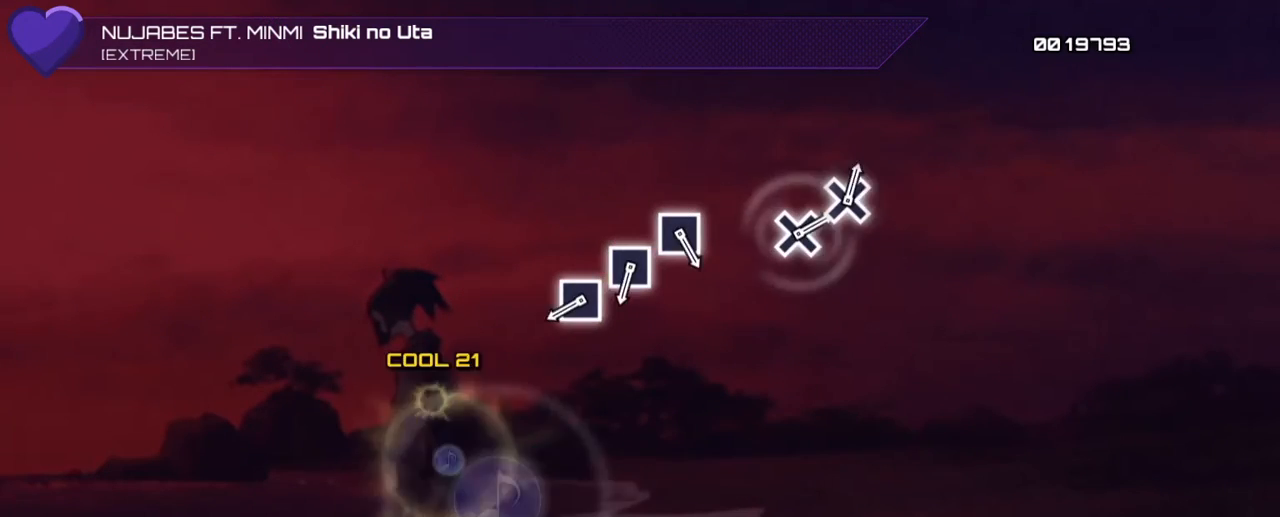
{"buttons": ["SQUARE"], "events": [[100, "TRIANGLE", "up"], [467, "SQUARE", "down"]]}
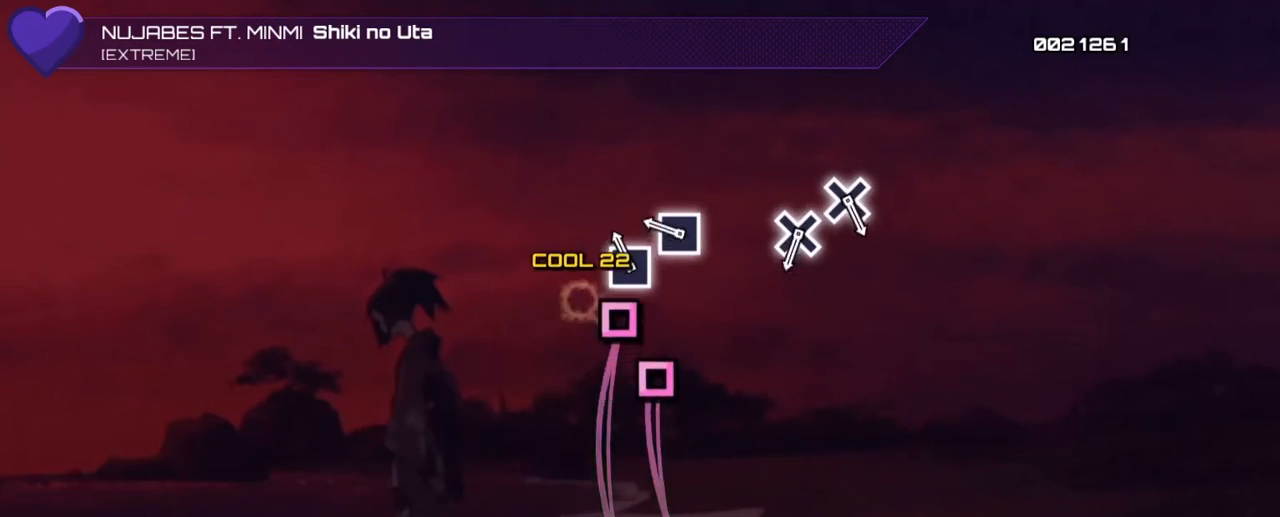
{"buttons": [], "events": [[33, "SQUARE", "up"], [133, "SQUARE", "down"], [200, "SQUARE", "up"], [300, "SQUARE", "down"], [433, "SQUARE", "up"]]}
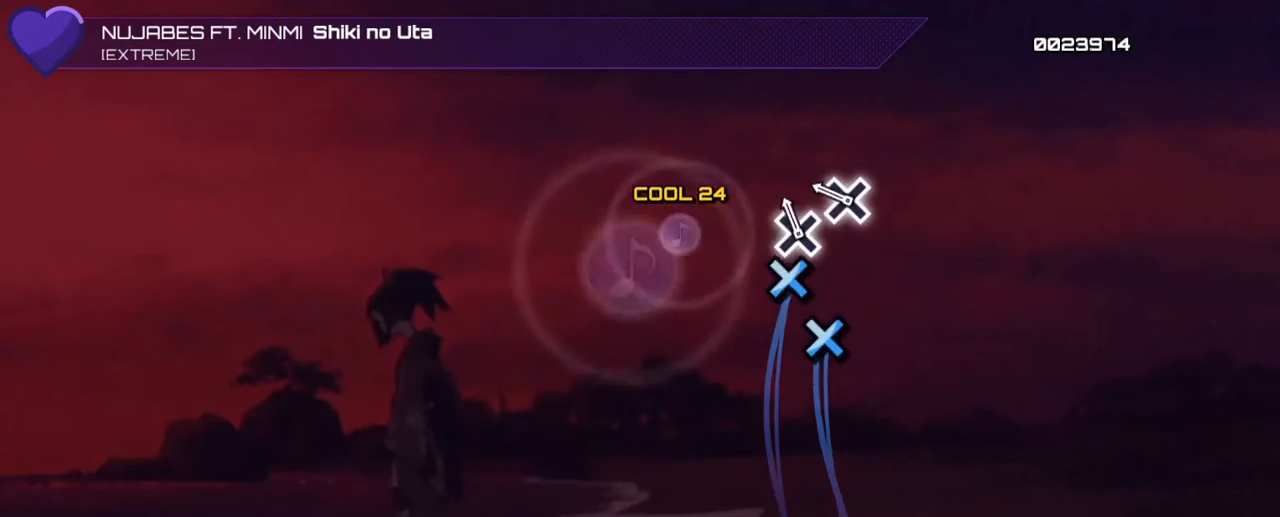
{"buttons": [], "events": [[133, "CROSS", "down"], [200, "CROSS", "up"], [267, "CROSS", "down"], [433, "CROSS", "up"]]}
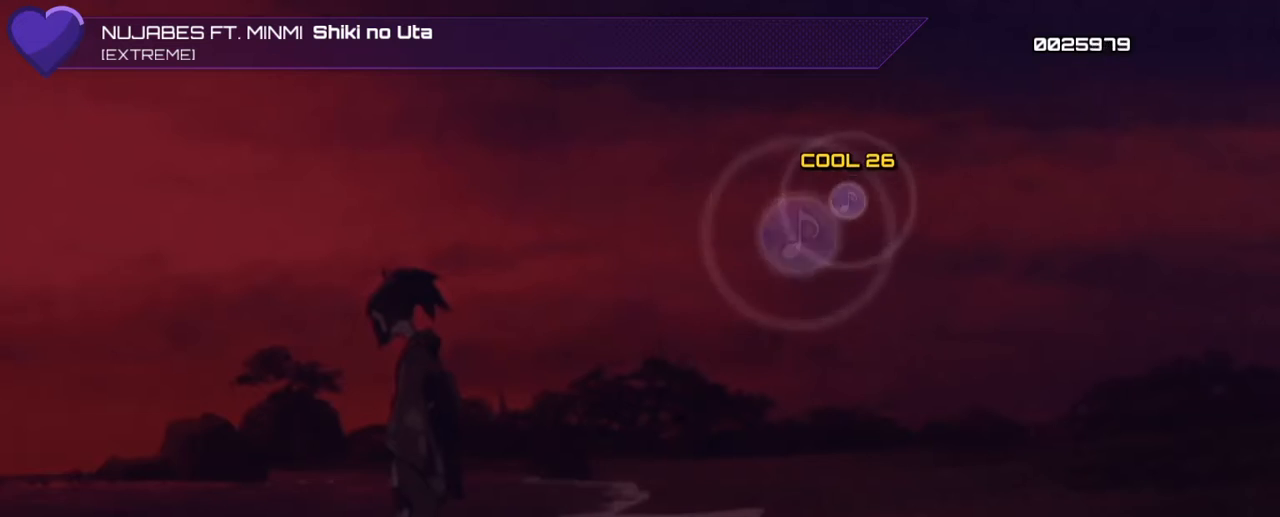
{"buttons": [], "events": []}
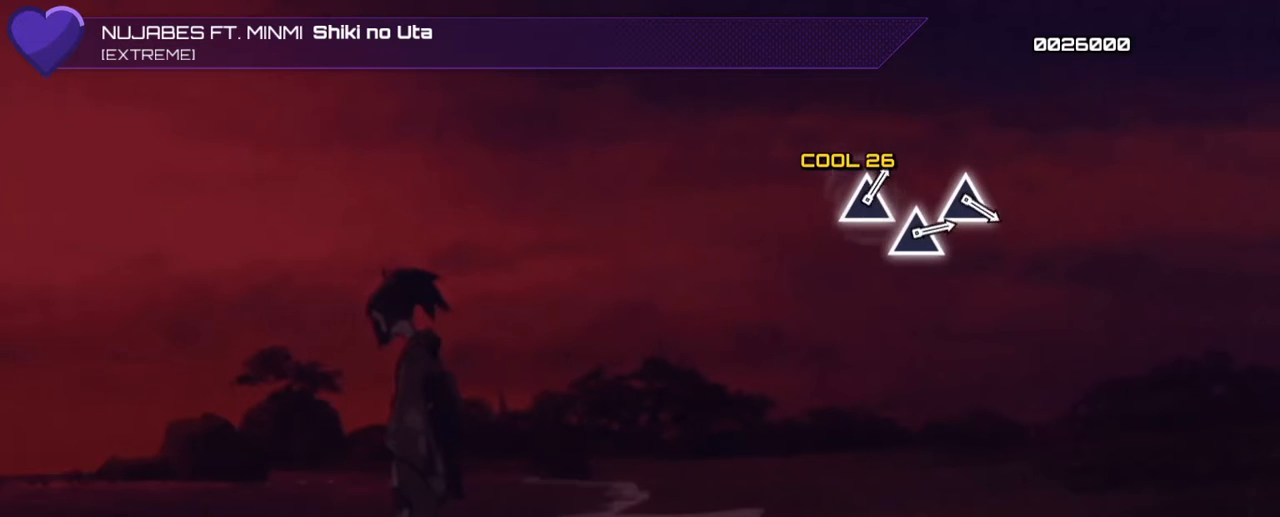
{"buttons": [], "events": []}
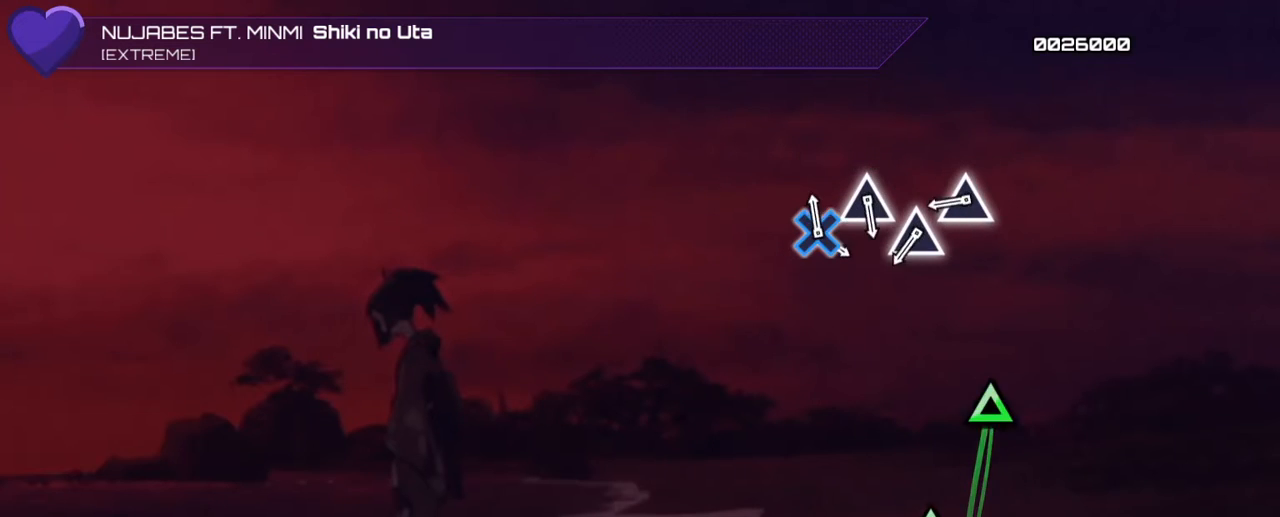
{"buttons": [], "events": [[400, "TRIANGLE", "down"], [500, "TRIANGLE", "up"]]}
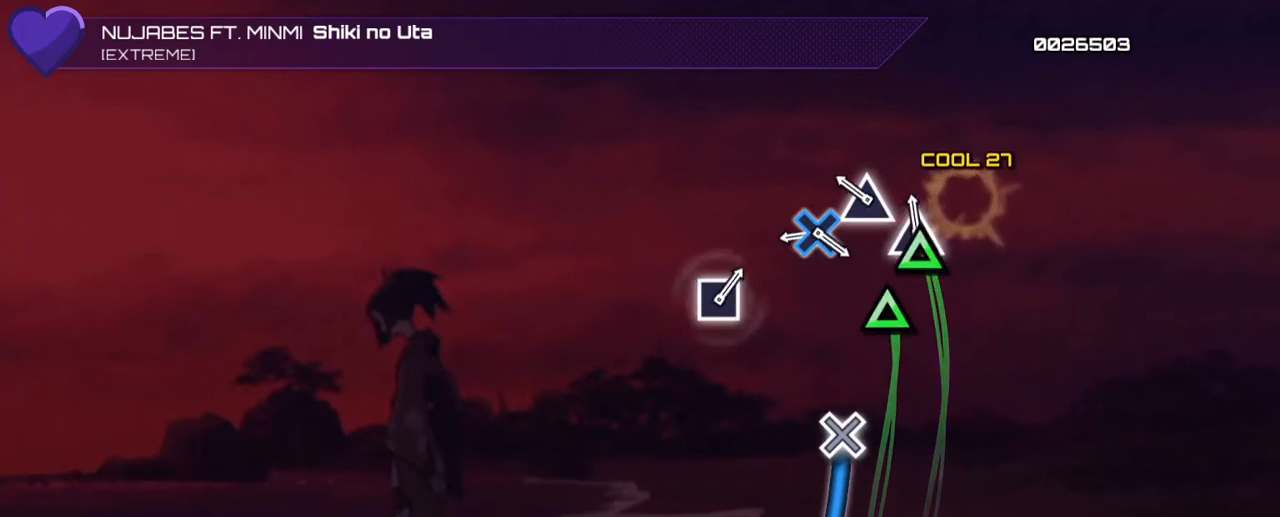
{"buttons": ["CROSS"], "events": [[67, "TRIANGLE", "down"], [167, "TRIANGLE", "up"], [233, "TRIANGLE", "down"], [300, "TRIANGLE", "up"], [367, "CROSS", "down"]]}
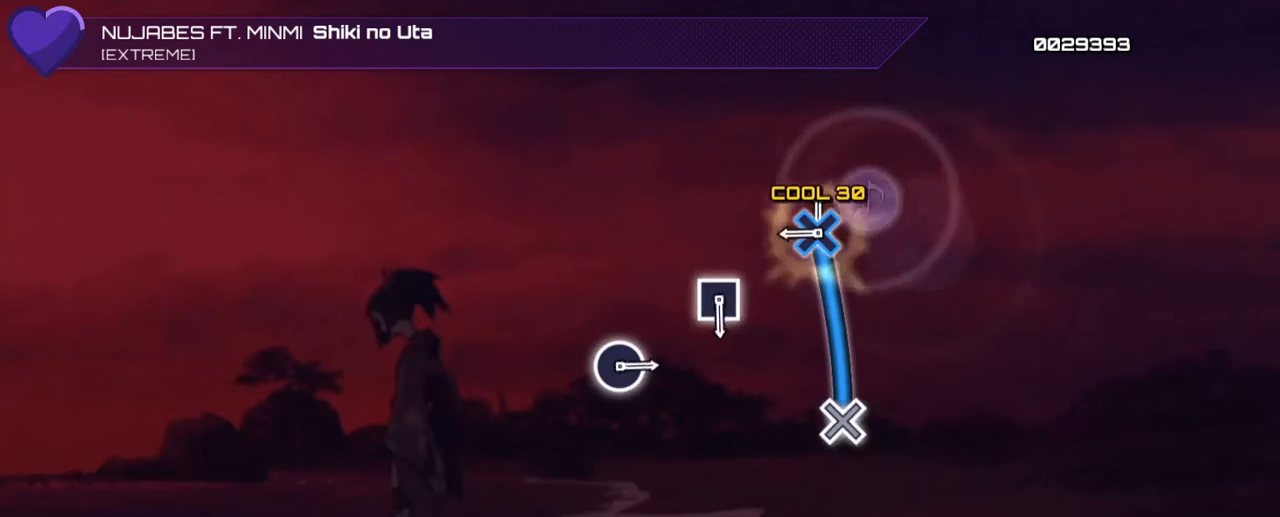
{"buttons": [], "events": [[333, "CROSS", "up"]]}
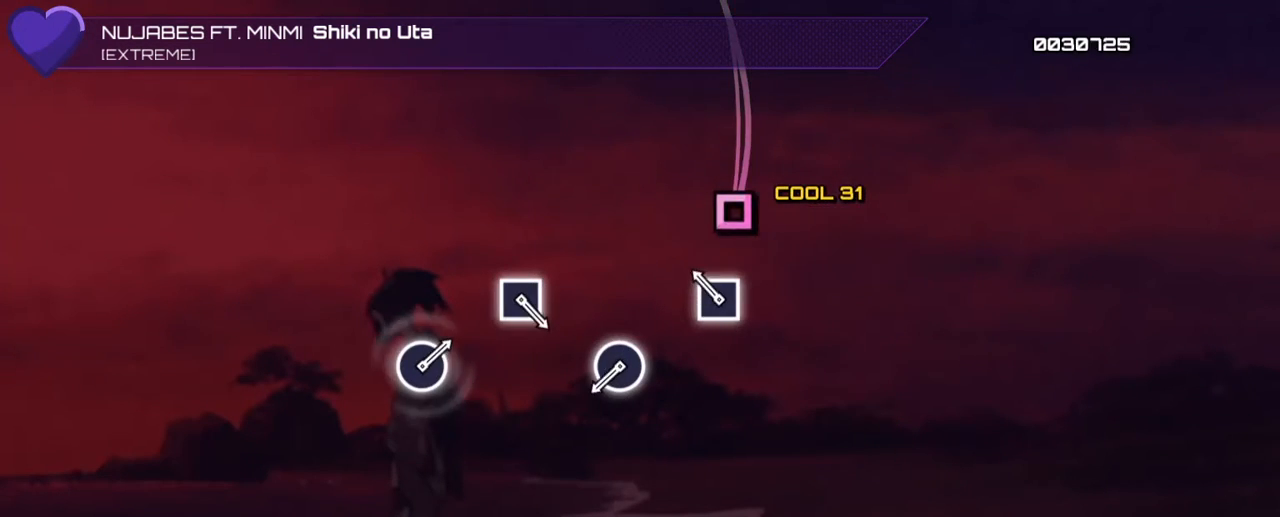
{"buttons": [], "events": [[200, "SQUARE", "down"], [333, "SQUARE", "up"]]}
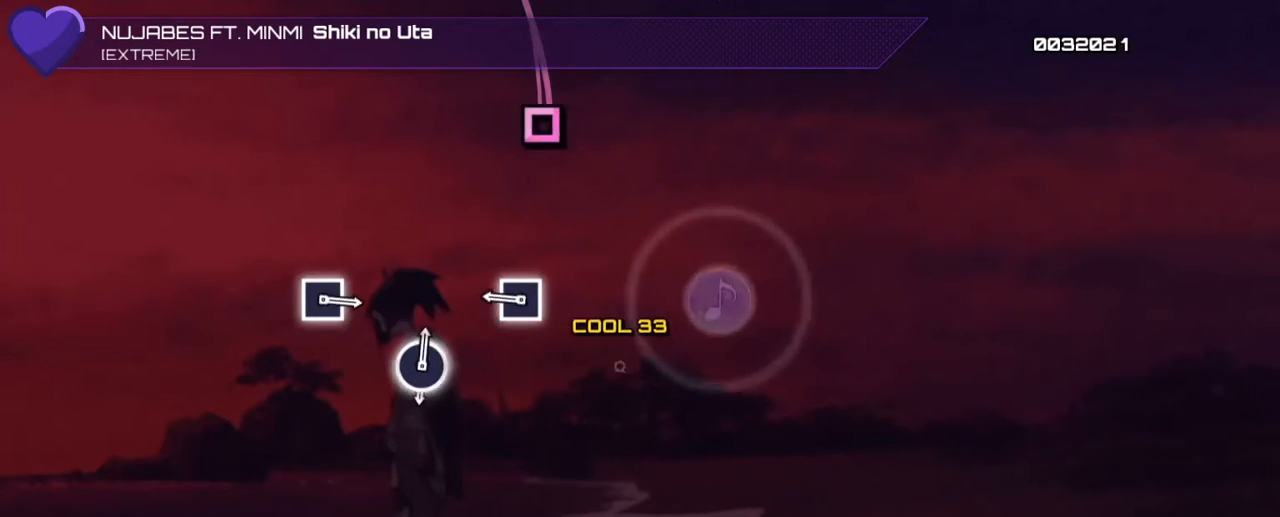
{"buttons": [], "events": [[33, "CIRCLE", "down"], [200, "CIRCLE", "up"], [367, "SQUARE", "down"], [500, "SQUARE", "up"]]}
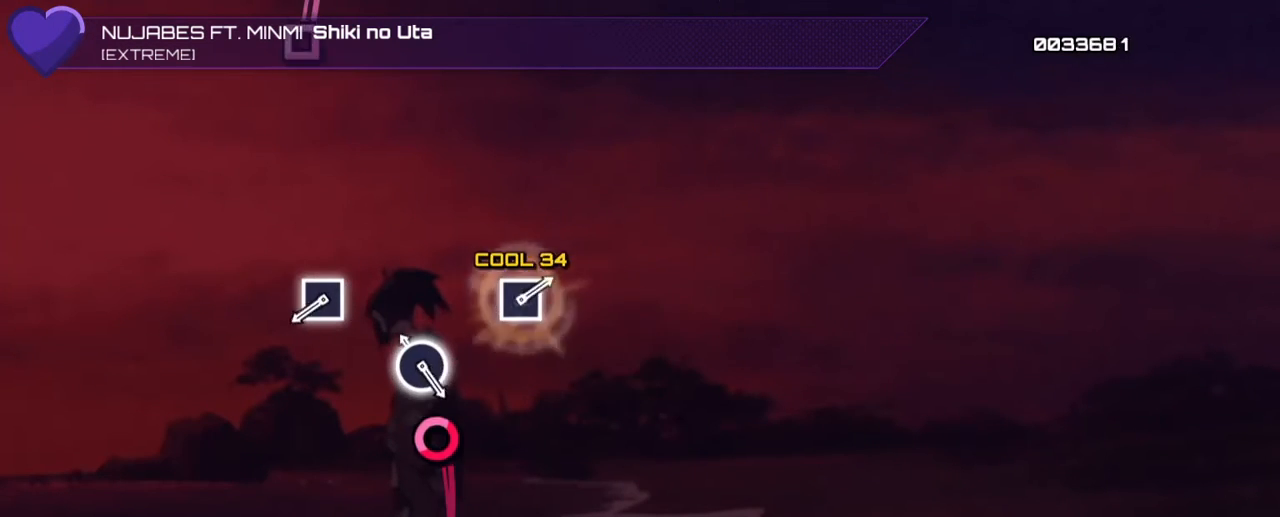
{"buttons": ["SQUARE"], "events": [[167, "CIRCLE", "down"], [367, "CIRCLE", "up"], [500, "SQUARE", "down"]]}
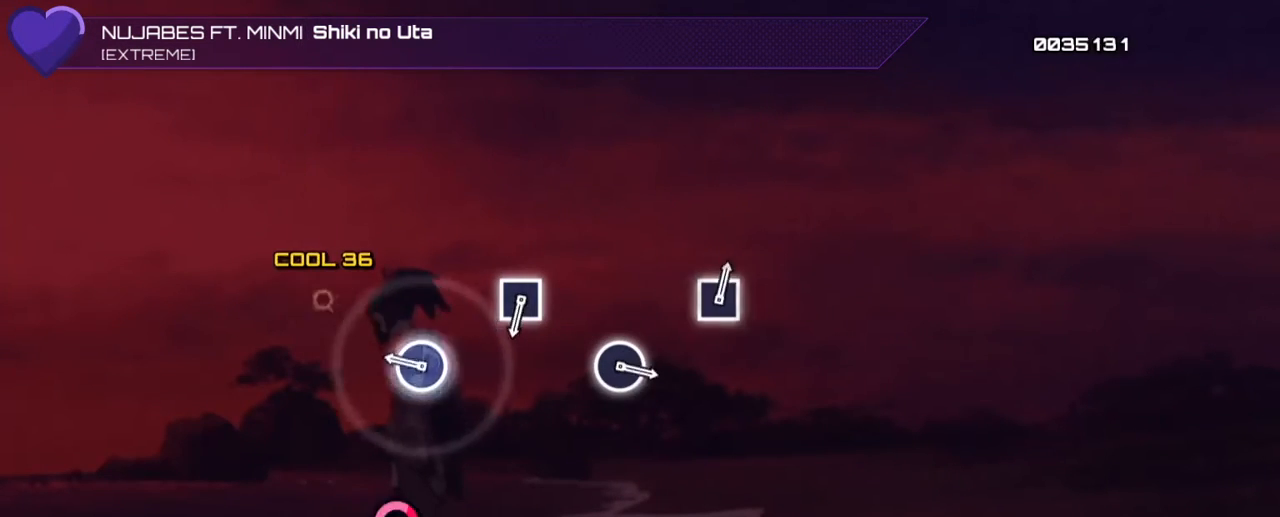
{"buttons": [], "events": [[167, "SQUARE", "up"], [300, "CIRCLE", "down"], [500, "CIRCLE", "up"]]}
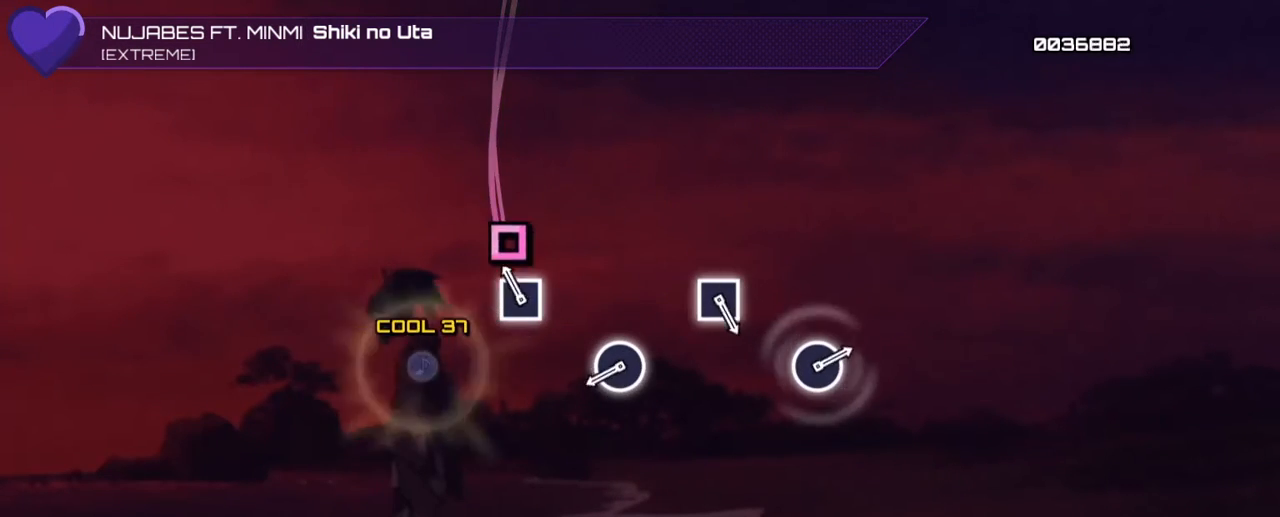
{"buttons": ["CIRCLE"], "events": [[167, "SQUARE", "down"], [333, "SQUARE", "up"], [500, "CIRCLE", "down"]]}
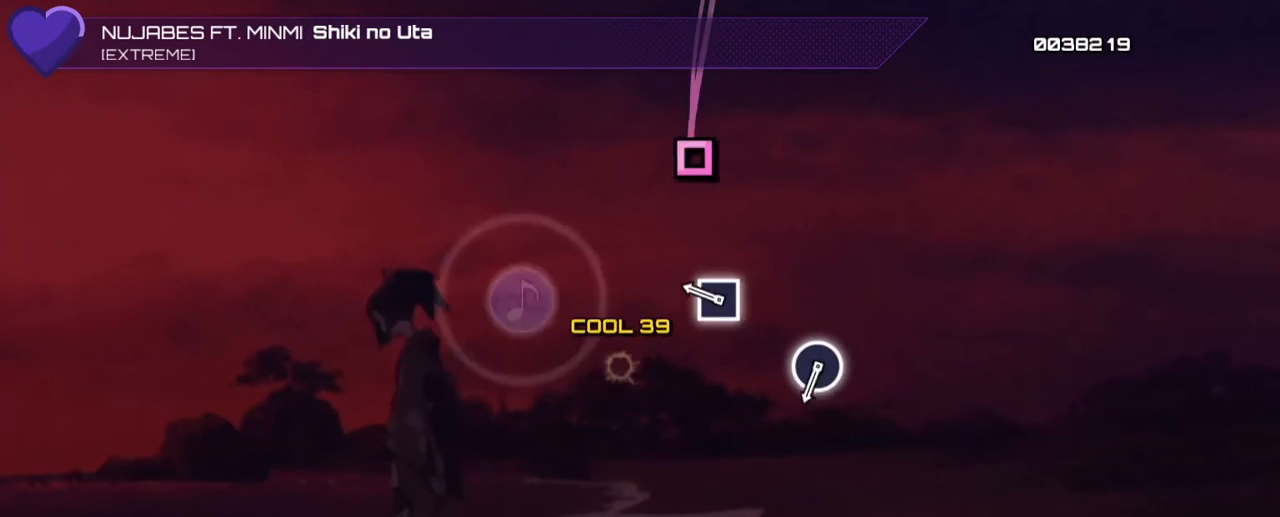
{"buttons": [], "events": [[133, "CIRCLE", "up"], [300, "SQUARE", "down"], [467, "SQUARE", "up"]]}
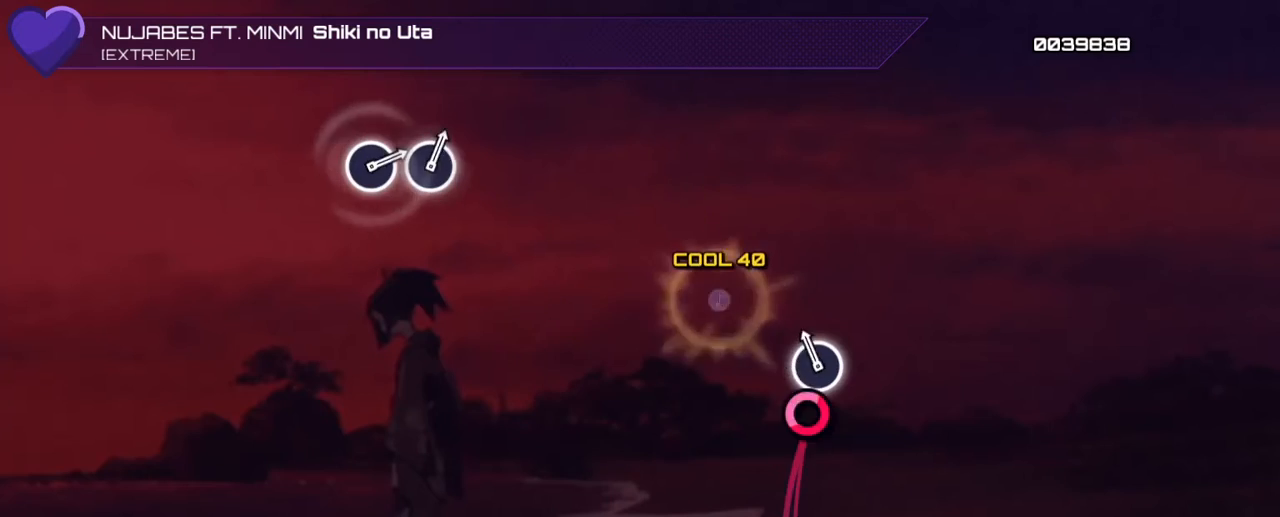
{"buttons": [], "events": [[133, "CIRCLE", "down"], [267, "CIRCLE", "up"]]}
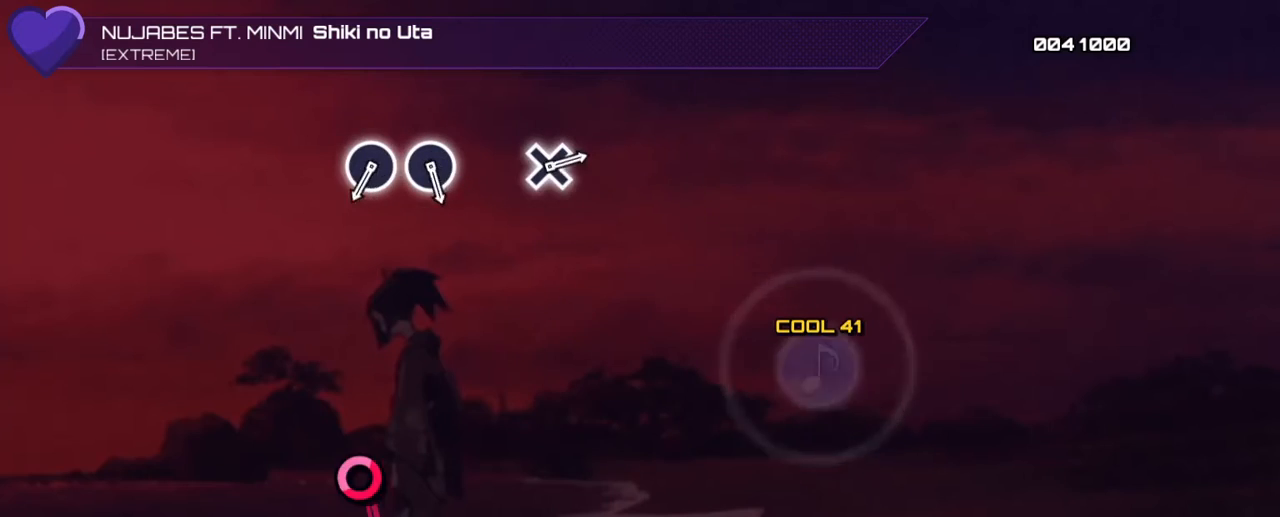
{"buttons": [], "events": []}
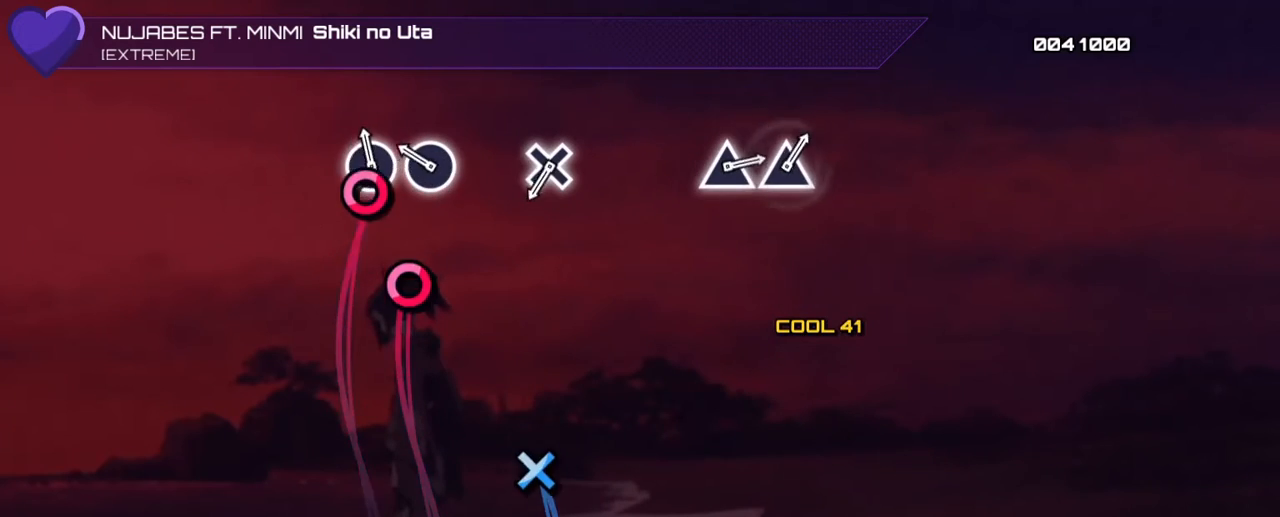
{"buttons": [], "events": [[67, "CIRCLE", "down"], [133, "CIRCLE", "up"], [233, "CIRCLE", "down"], [367, "CIRCLE", "up"]]}
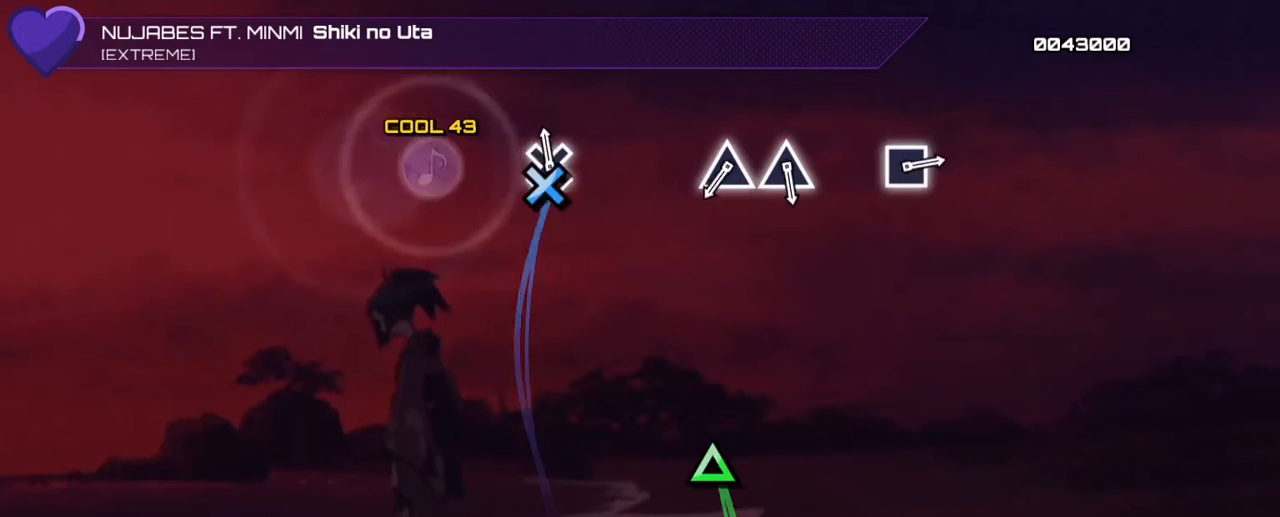
{"buttons": [], "events": [[67, "CROSS", "down"], [200, "CROSS", "up"]]}